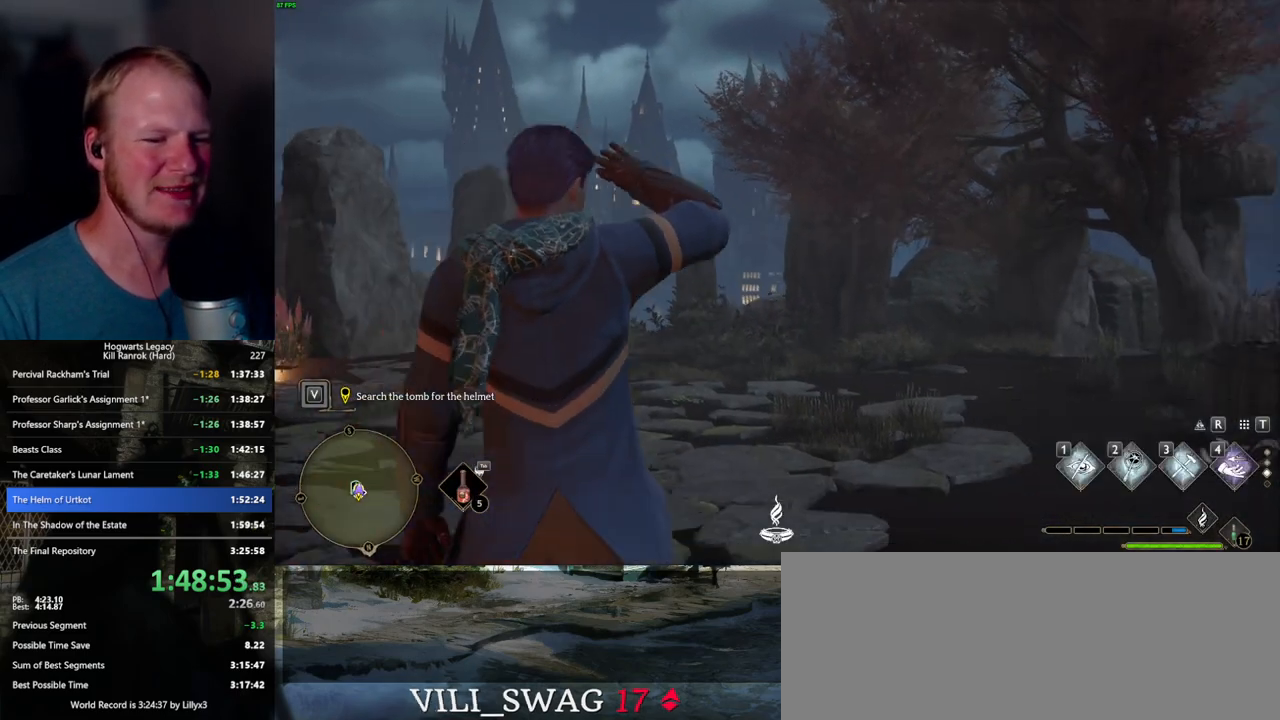
Gameplay with keyboard and mouse; each line is a JSON object with the keys and mouse buttons held at the frame after it. "events" lists presses ("down") and releases ("up") of ".", "/", "0", "1", "2", "3", "4", "5", "6", "7", "8", "9", "a", "alt_l", "alt_r", "b", "backslash", "backspace", "c", "caps_lock", "comma", "ctrl_l", "ctrl_r", "d", "e", "equals", "escape", "f", "f1", "f10", "f11", "f12", "f2", "f3", "f4", "f5", "f6", "f7", "f8", "f9", "g", "h", "i", "j", "k", "l", "lbracket", "m", "minus", "n", "o", "p", "q", "quote", "r", "rbracket", "return", "s", "semicolon", "shift_l", "shift_r", "space", "super_l", "super_r", "t", "tab", "tilde", "u", "v", "w", "x", "y", "z", "mouse_left", "mouse_wheel", "mouse_right", "mouse_mb4" and "mouse_mb5" between this image and that frame as [ms after this image, input, new state], when the widget could be followed in between. "mouse_left", "mouse_wheel", "mouse_right", "mouse_mb4", "mouse_mb5" = the "left", "wheel", "right", "mb4", "mb5" buttons of the "mouse" list. No other keys are recorded. "wheel" means that the mouse wheel is clicked or scrolled. Mouse movement is not recorded.
{"keys": [], "mouse": [], "events": []}
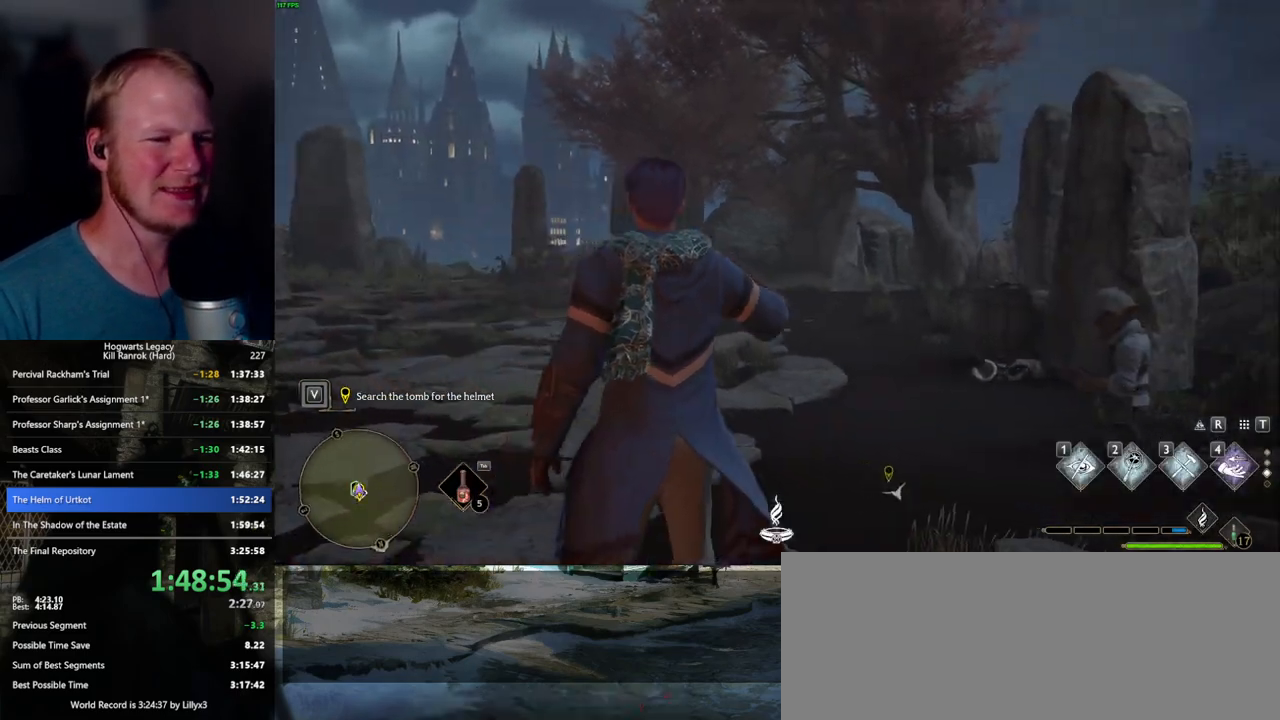
{"keys": [], "mouse": [], "events": []}
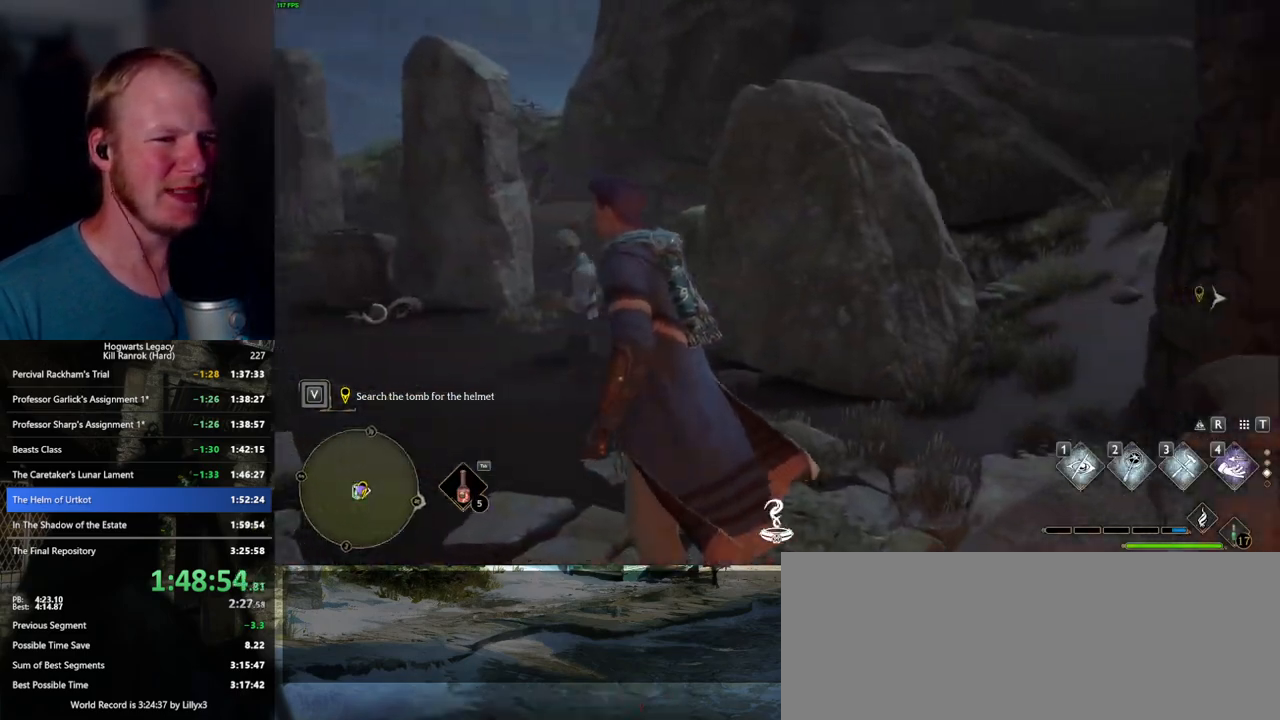
{"keys": ["w"], "mouse": [], "events": [[400, "w", "down"]]}
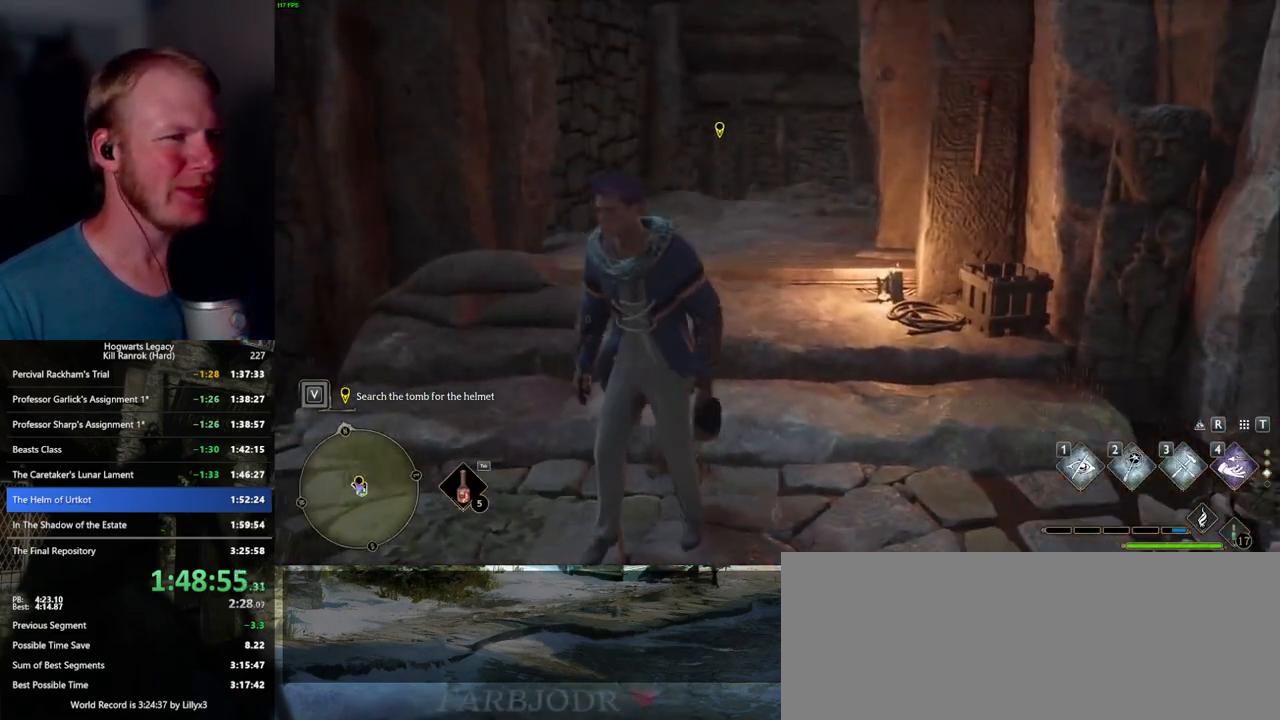
{"keys": [], "mouse": [], "events": [[333, "w", "up"]]}
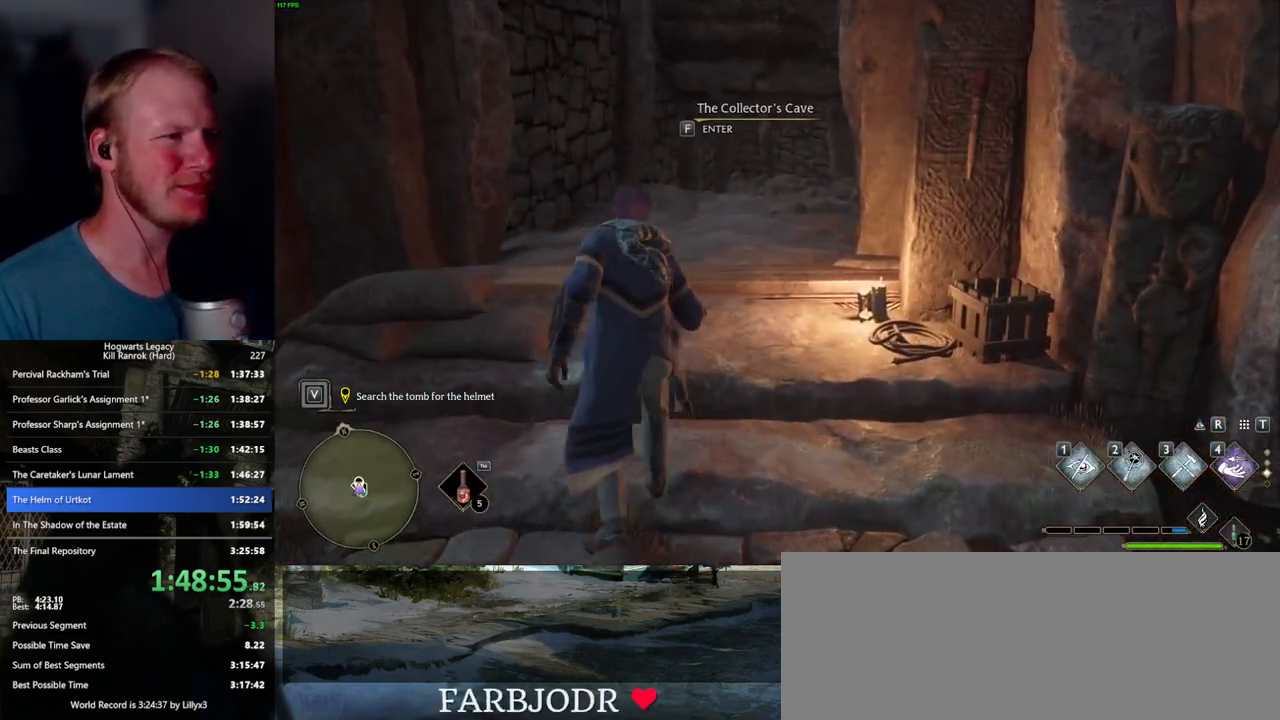
{"keys": [], "mouse": [], "events": []}
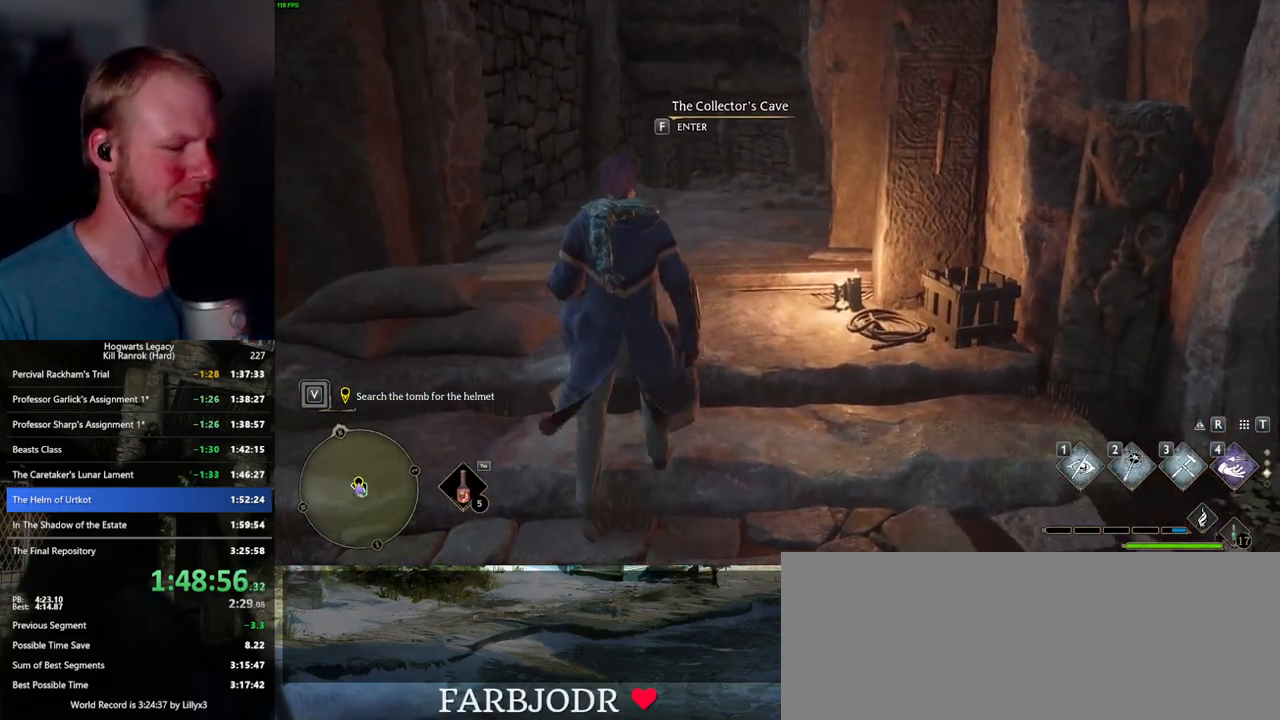
{"keys": ["backslash", "f"], "mouse": [], "events": [[333, "f", "down"], [467, "backslash", "down"]]}
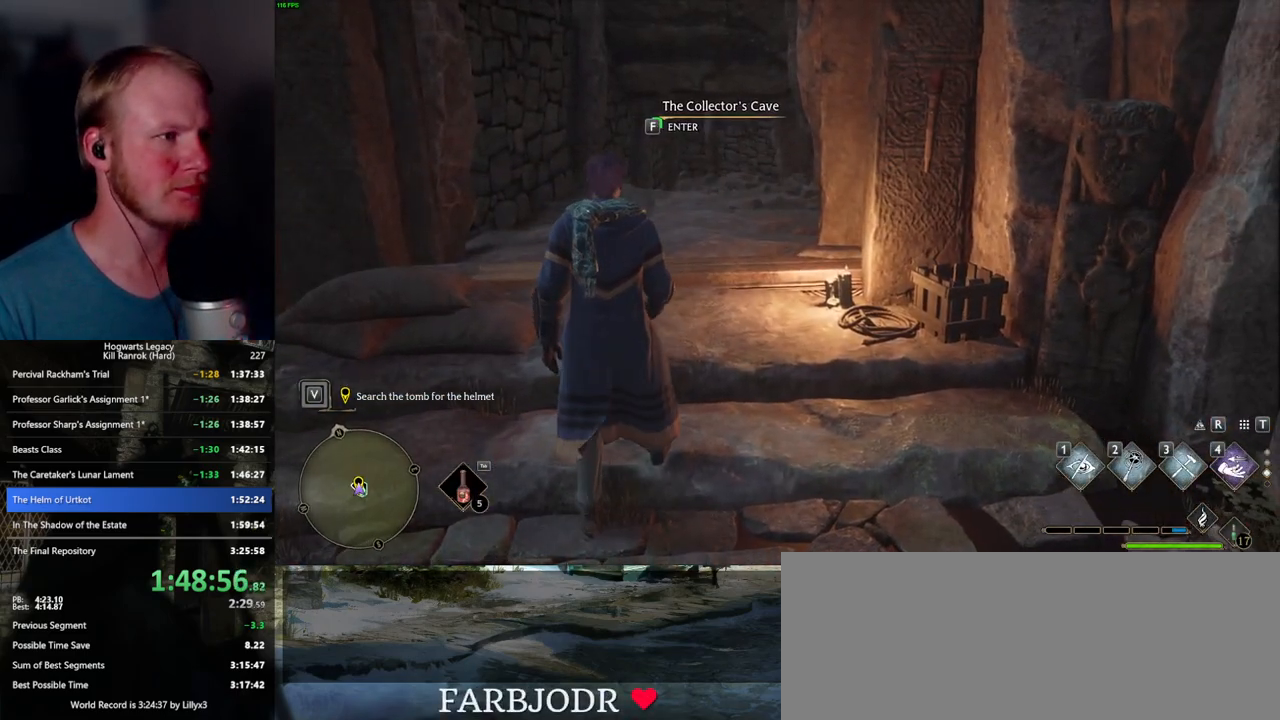
{"keys": ["backslash", "f"], "mouse": [], "events": [[333, "3", "down"], [467, "3", "up"]]}
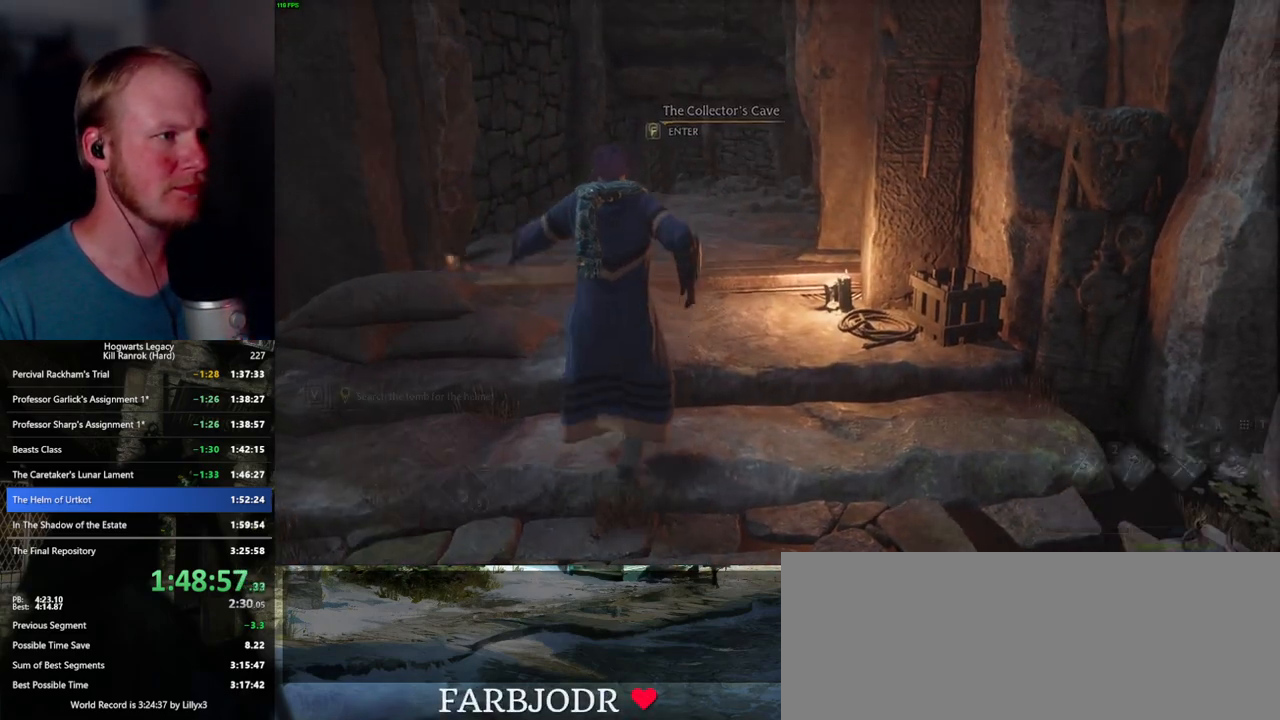
{"keys": ["backslash", "f"], "mouse": [], "events": []}
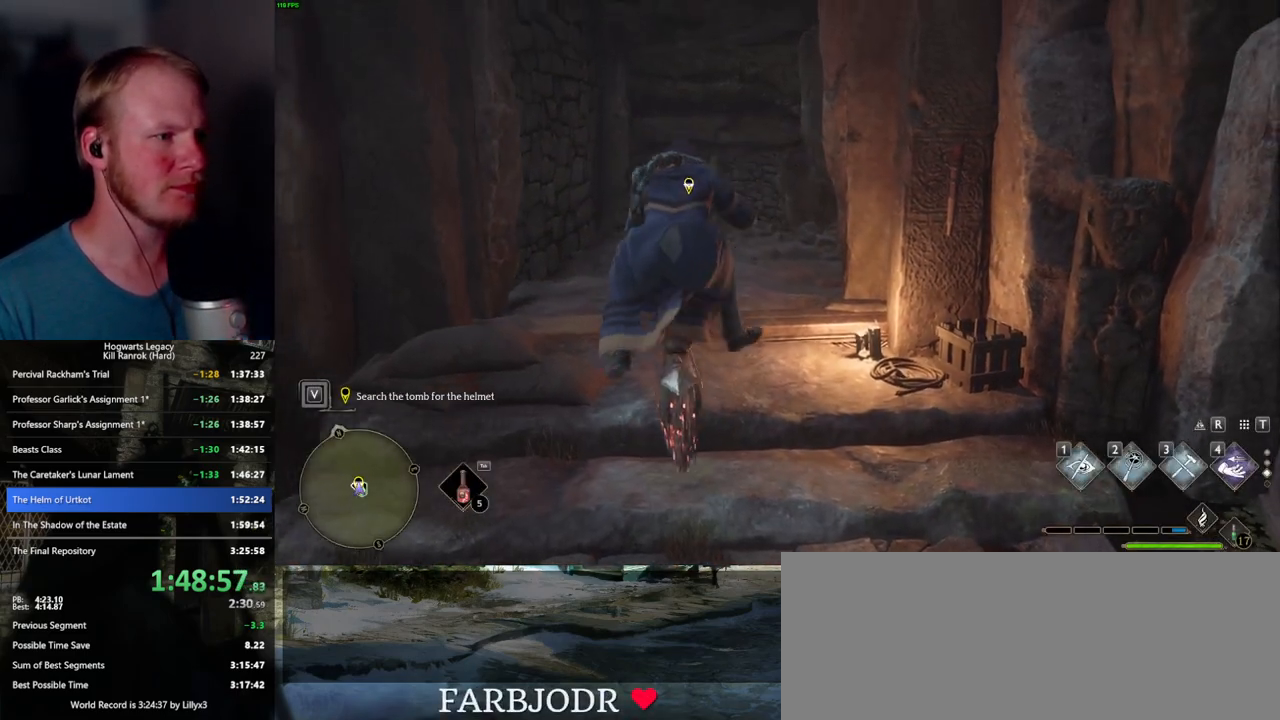
{"keys": ["backslash", "f"], "mouse": [], "events": []}
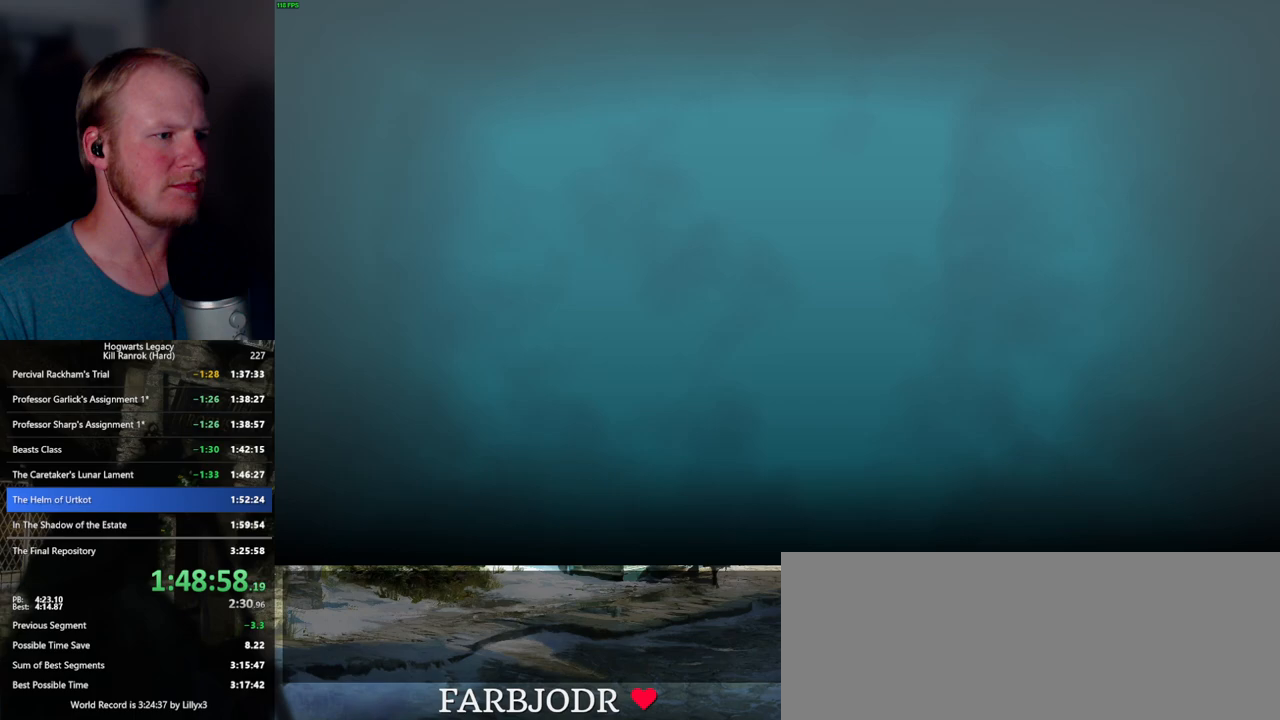
{"keys": [], "mouse": [], "events": [[183, "backslash", "up"], [183, "f", "up"]]}
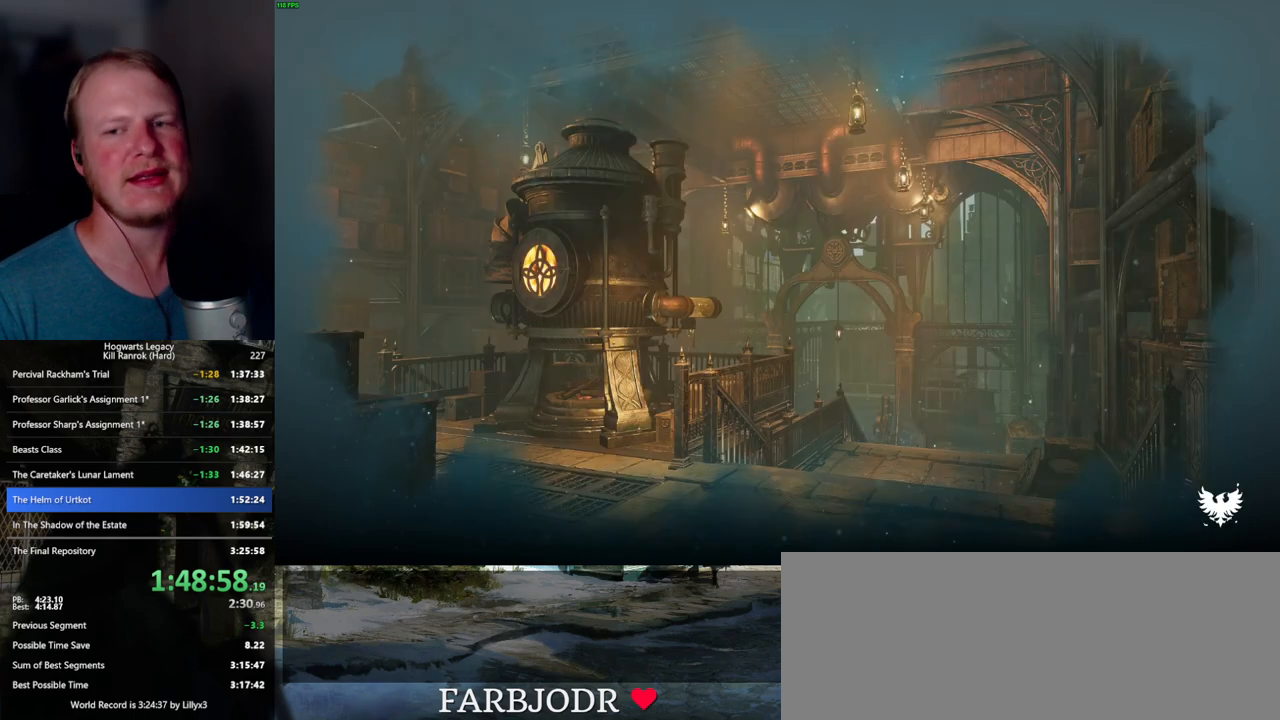
{"keys": [], "mouse": [], "events": []}
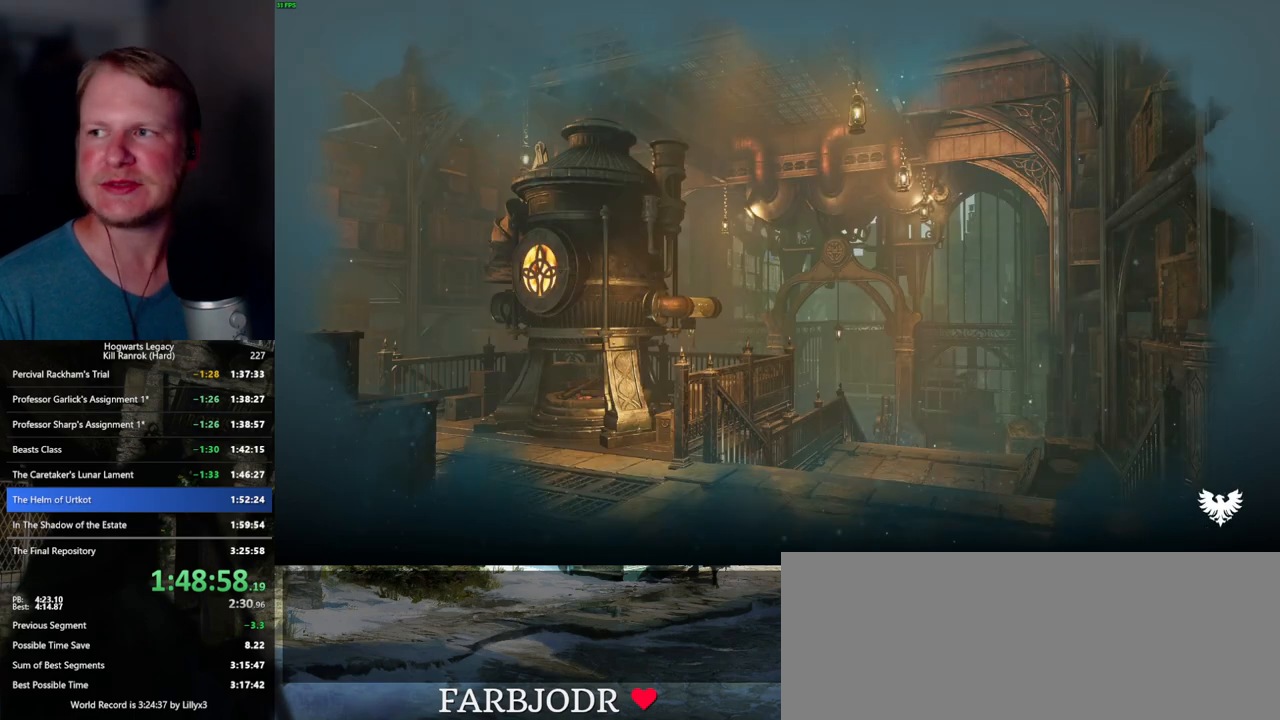
{"keys": [], "mouse": [], "events": []}
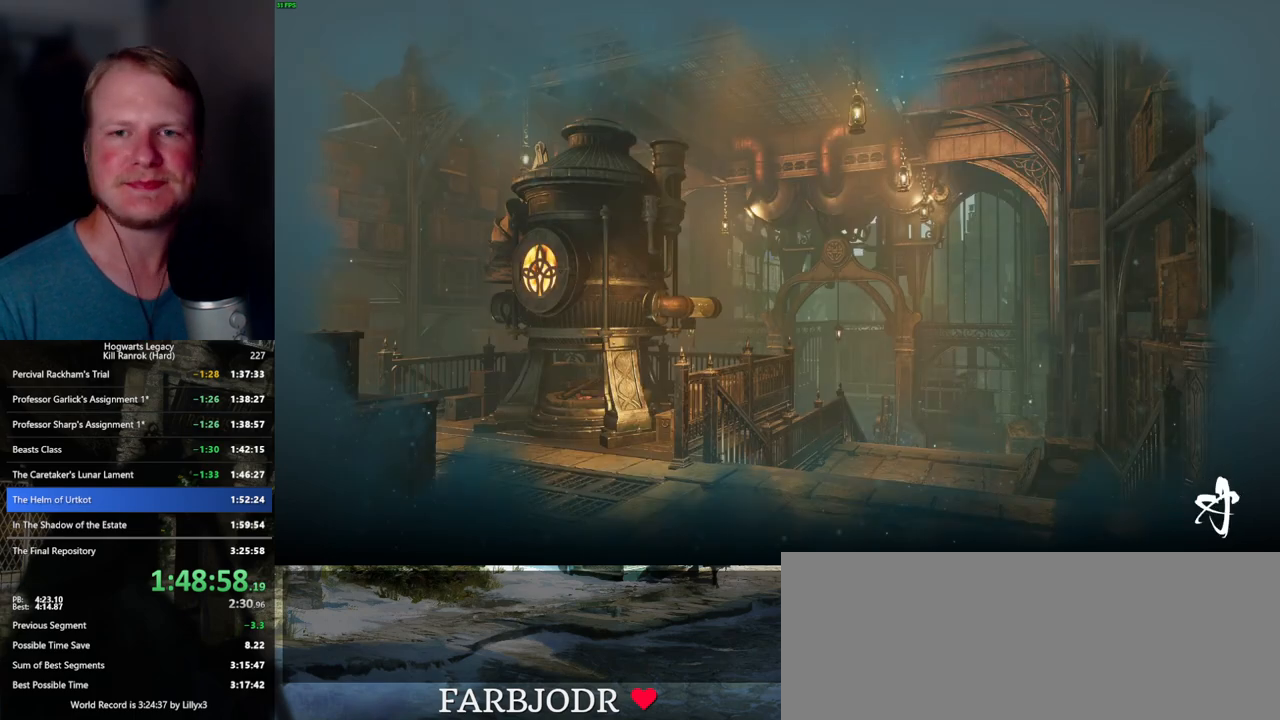
{"keys": [], "mouse": [], "events": []}
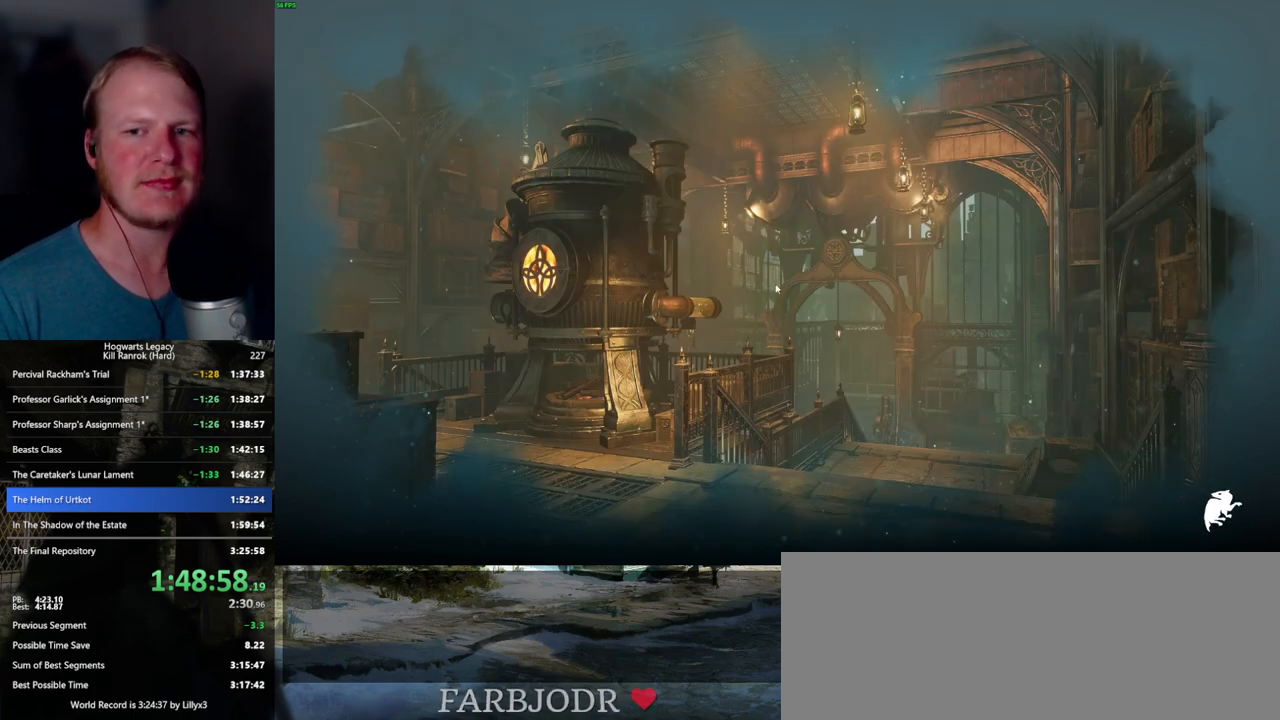
{"keys": [], "mouse": [], "events": []}
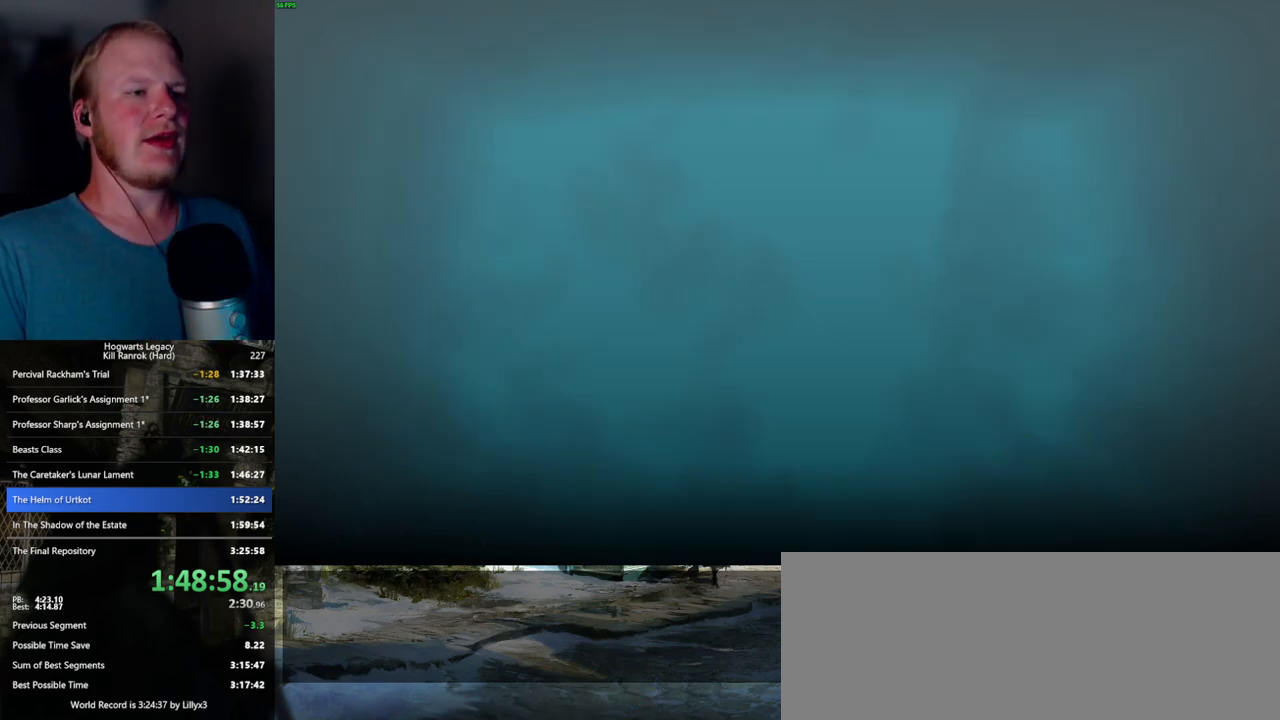
{"keys": [], "mouse": [], "events": []}
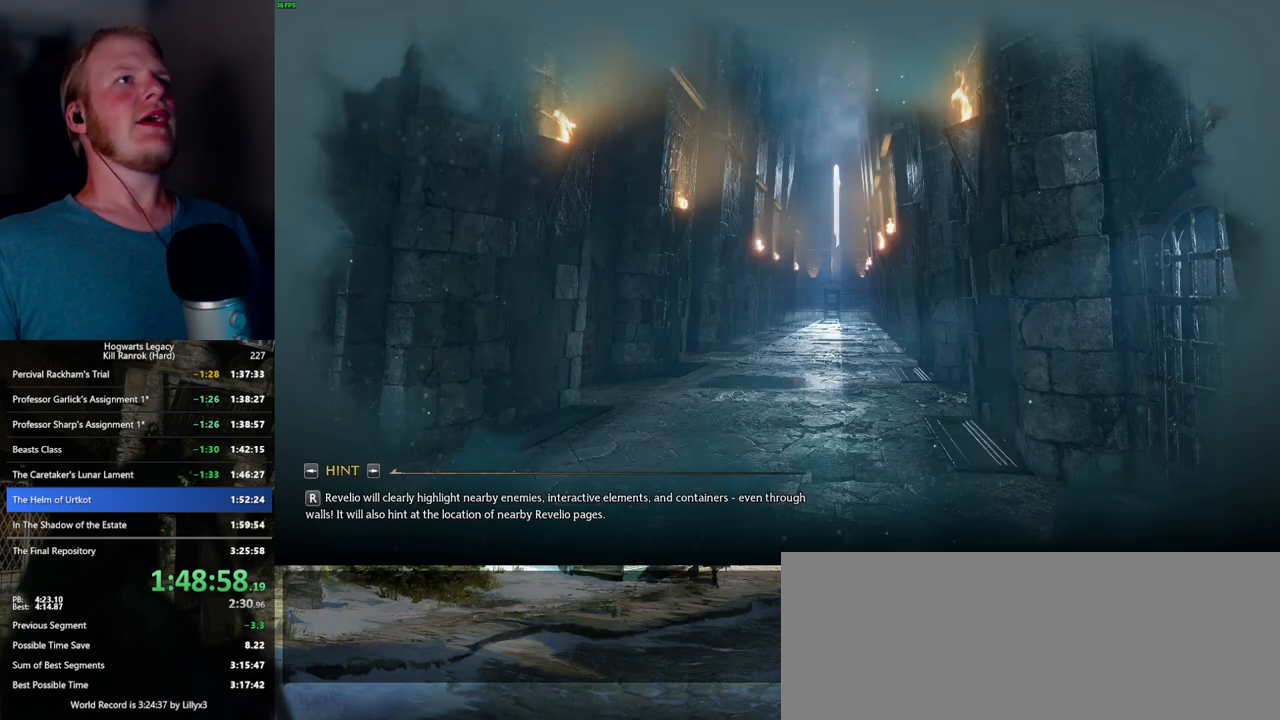
{"keys": [], "mouse": [], "events": []}
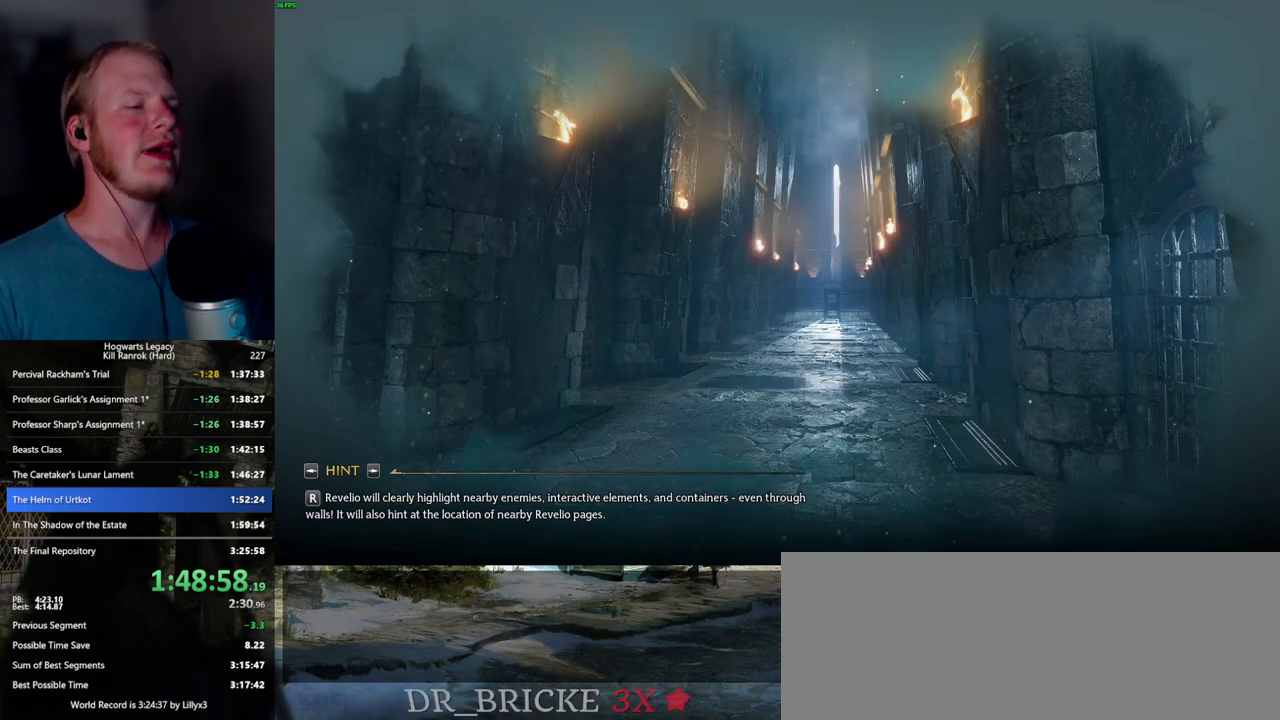
{"keys": [], "mouse": [], "events": []}
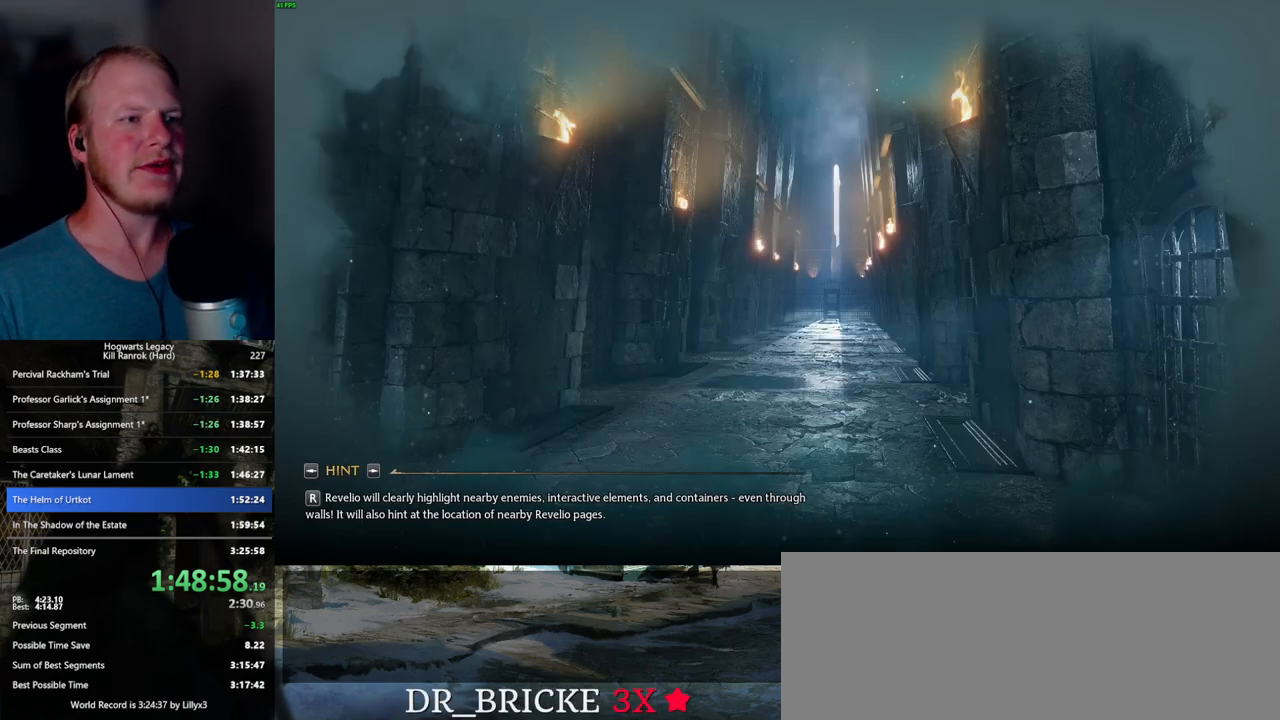
{"keys": ["w"], "mouse": [], "events": [[467, "w", "down"]]}
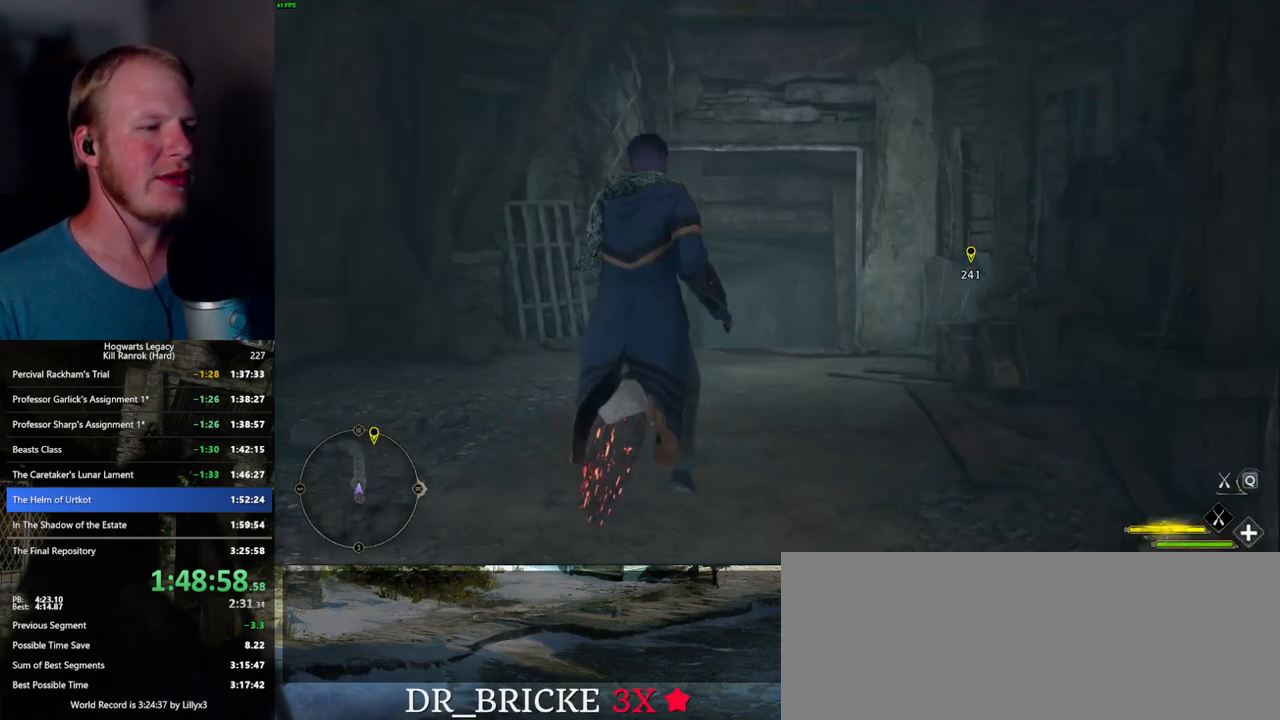
{"keys": ["w"], "mouse": ["left"], "events": [[67, "mouse_left", "down"]]}
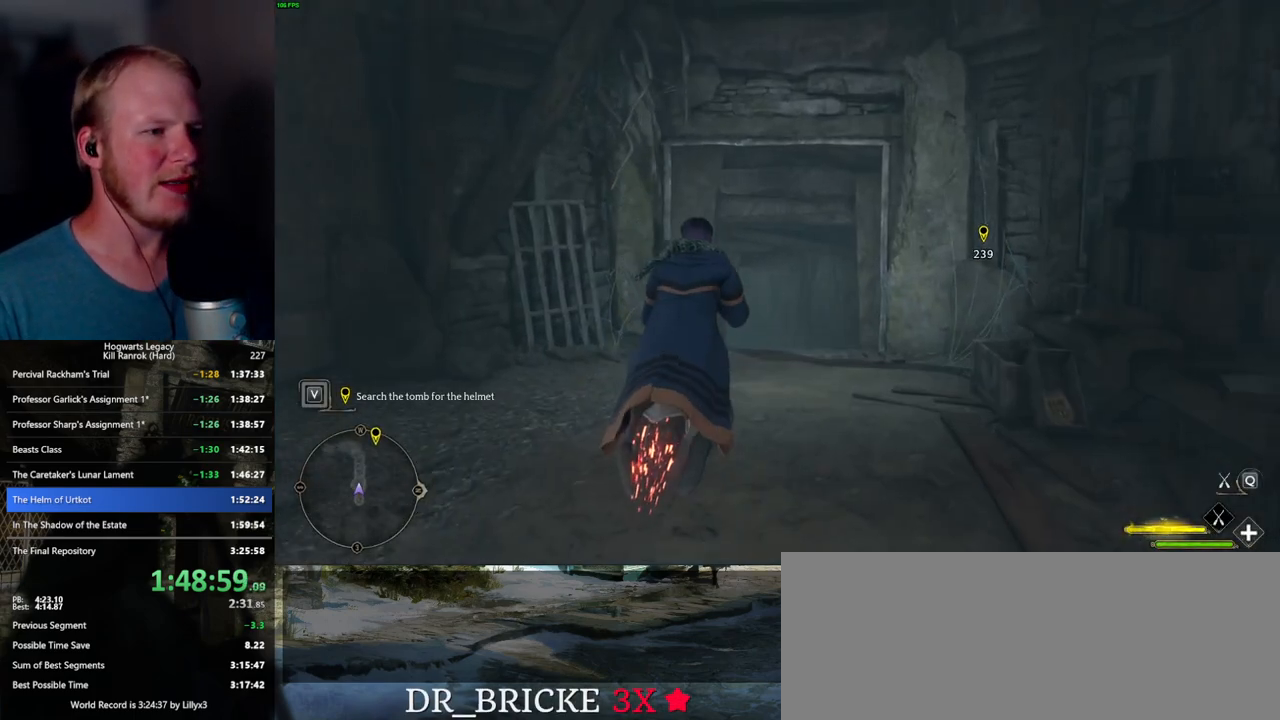
{"keys": ["w"], "mouse": ["left"], "events": [[150, "ctrl_l", "down"], [400, "ctrl_l", "up"]]}
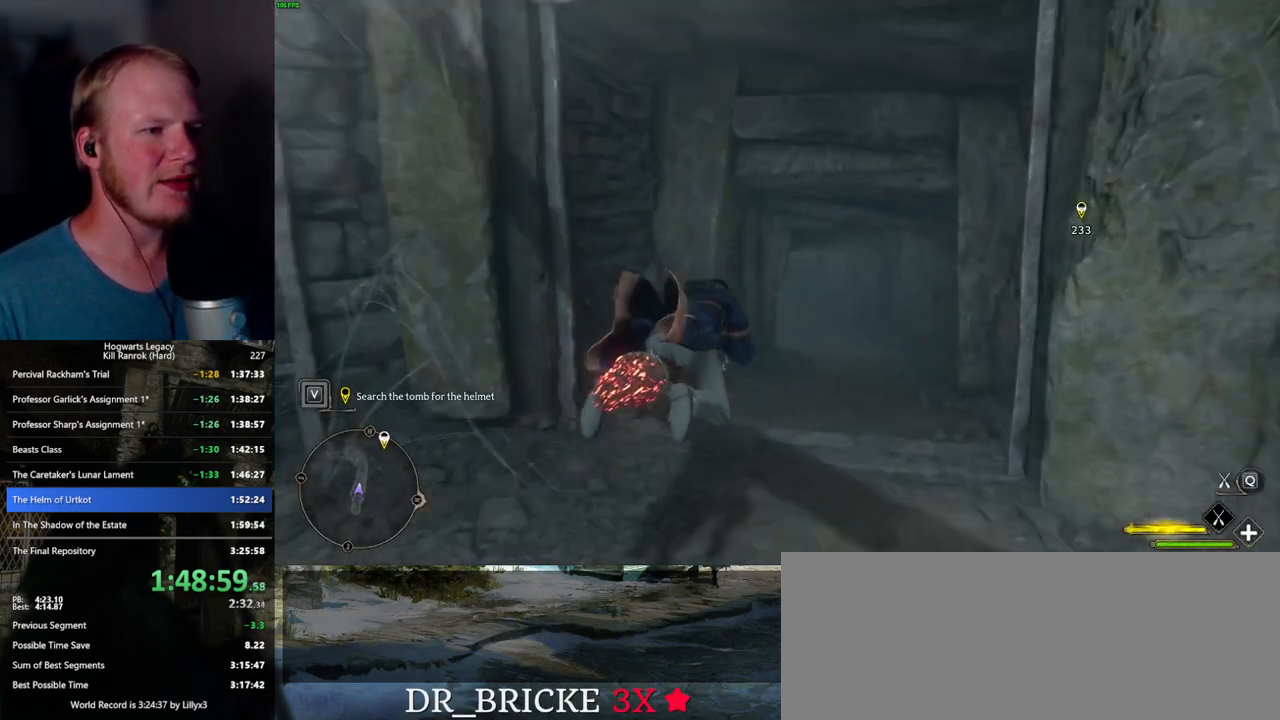
{"keys": ["w"], "mouse": [], "events": [[33, "ctrl_l", "down"], [483, "mouse_left", "up"], [500, "ctrl_l", "up"]]}
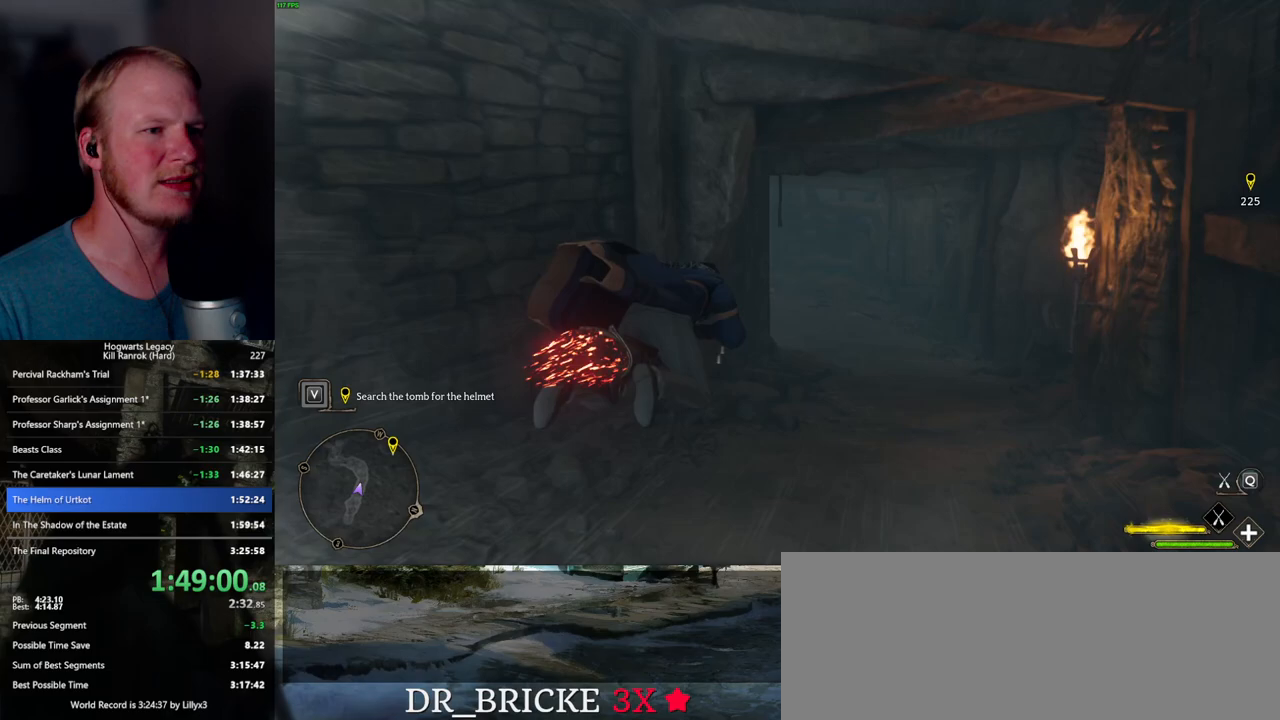
{"keys": ["w"], "mouse": [], "events": [[183, "a", "down"], [400, "a", "up"]]}
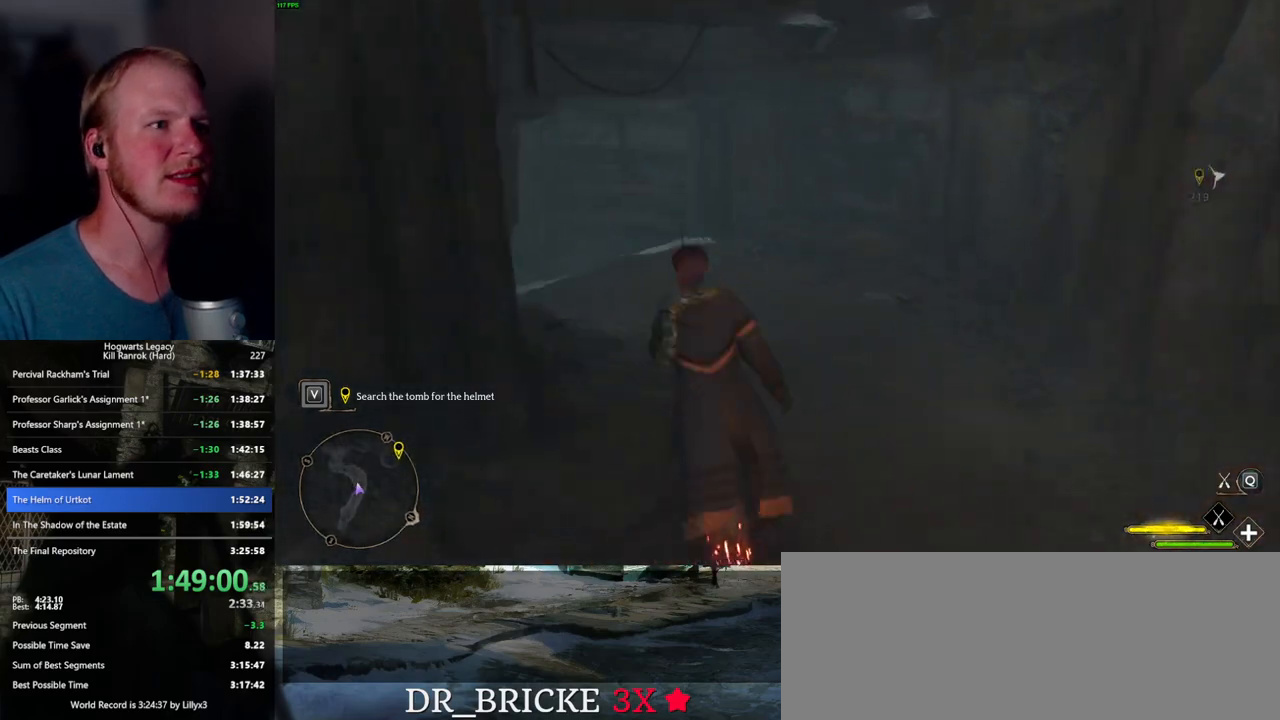
{"keys": ["space"], "mouse": [], "events": [[100, "space", "down"], [150, "w", "up"]]}
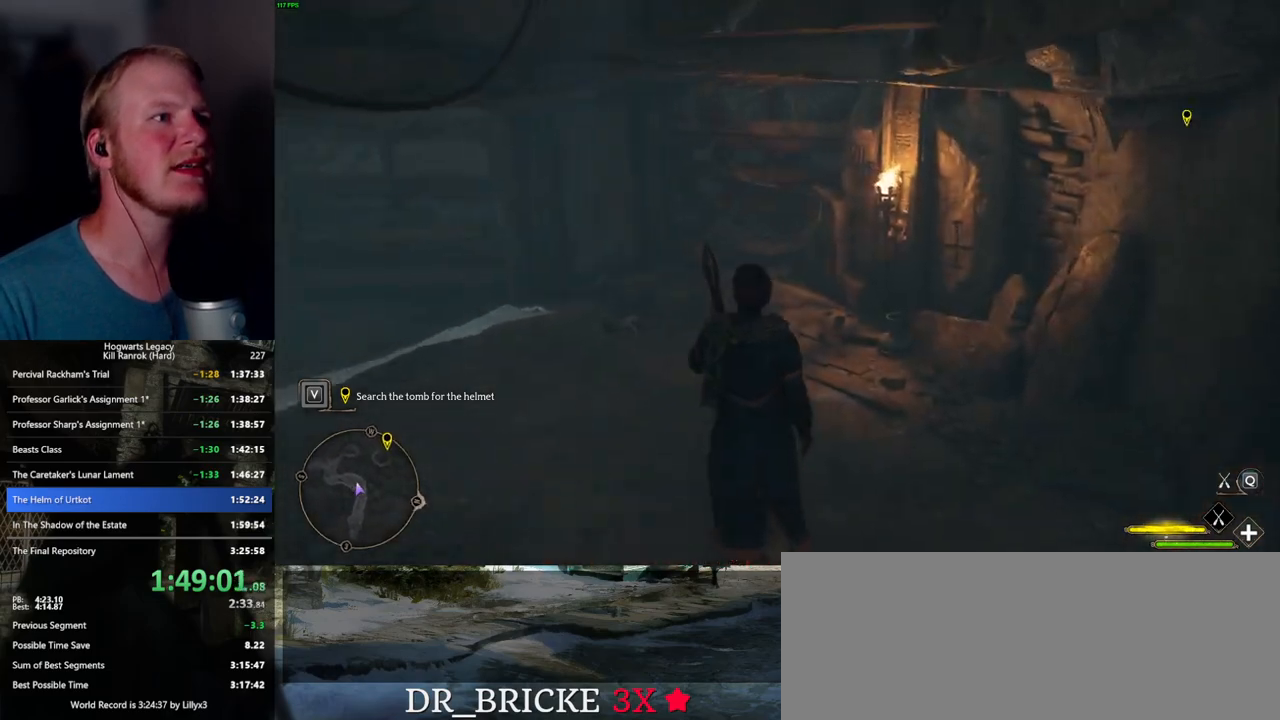
{"keys": ["d", "space"], "mouse": [], "events": [[50, "d", "down"]]}
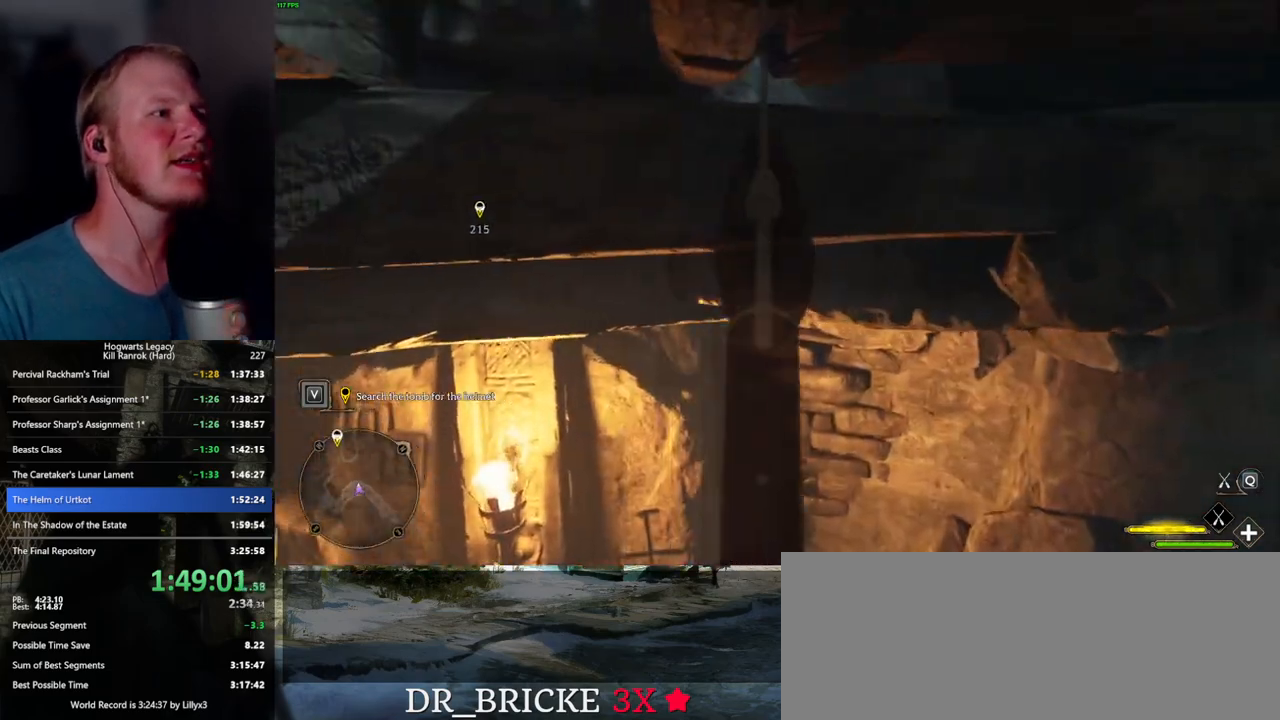
{"keys": ["d", "space"], "mouse": [], "events": []}
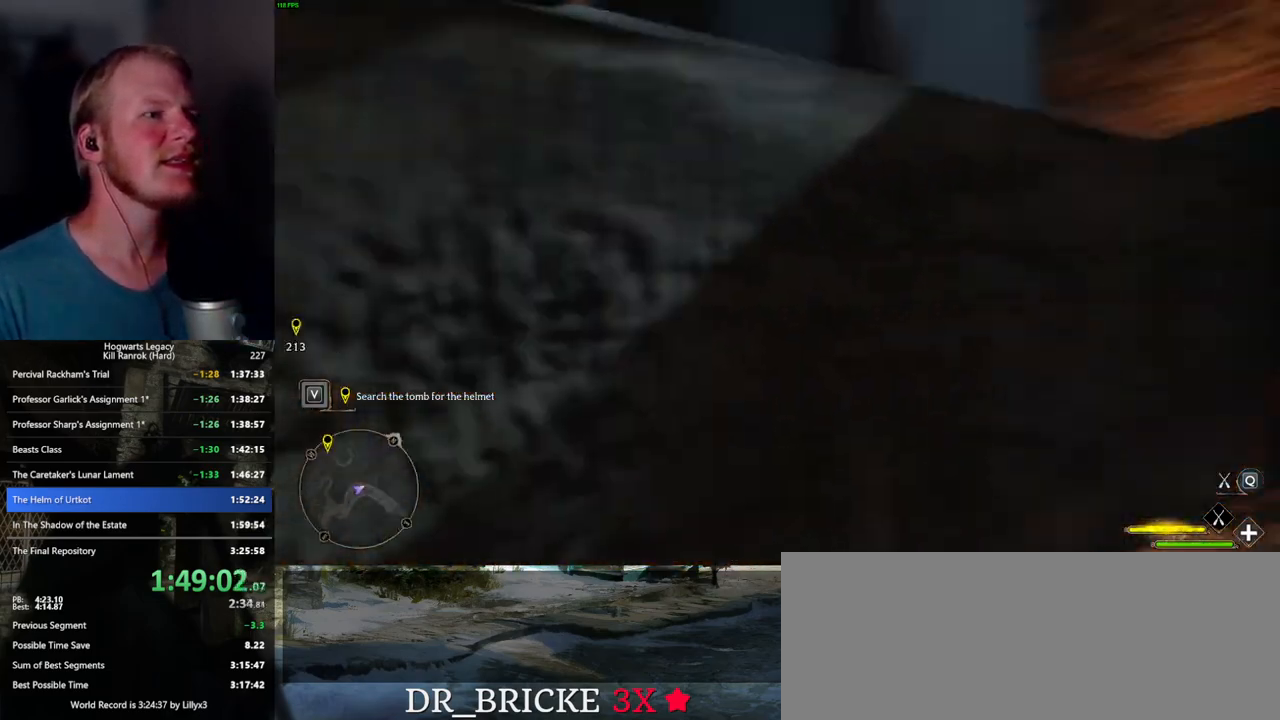
{"keys": ["d", "space"], "mouse": [], "events": []}
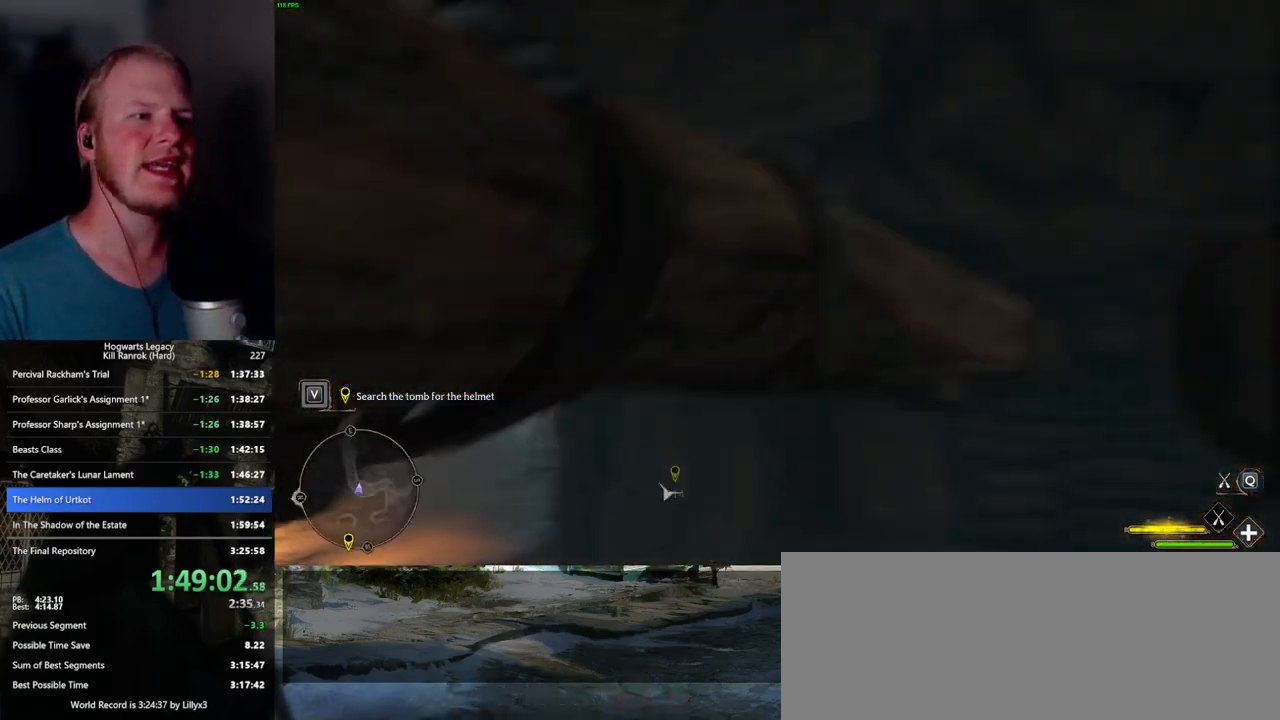
{"keys": ["d", "space", "w"], "mouse": [], "events": [[350, "w", "down"]]}